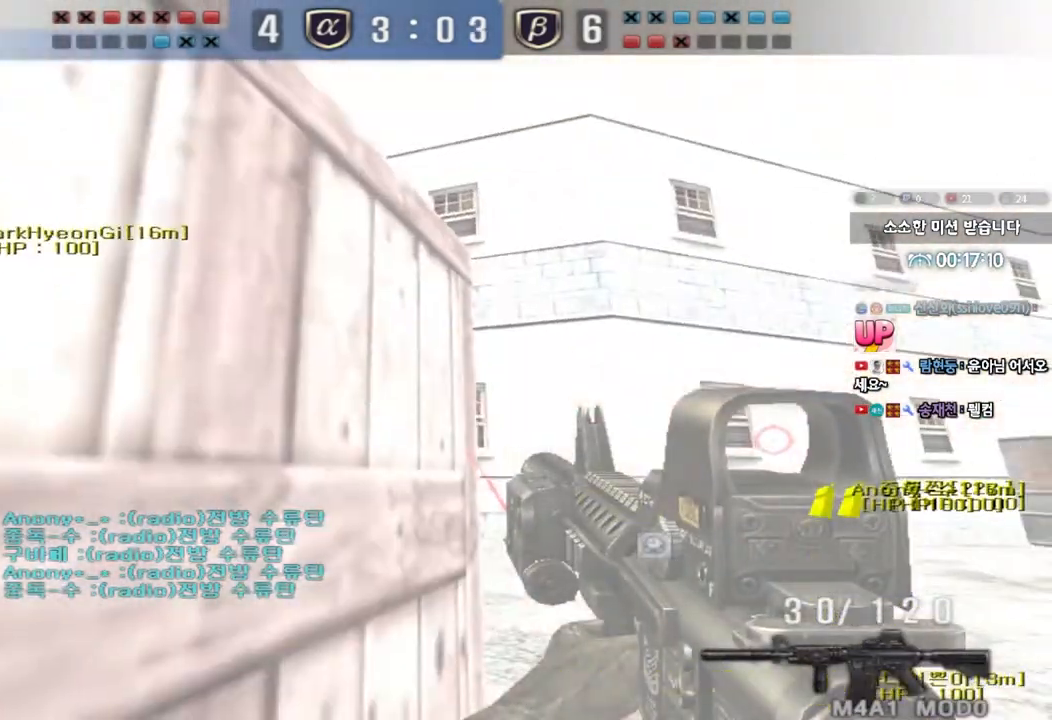
Gameplay with keyboard; each line is a JSON object with the keys held at the frame after it. "events" lists presses ("down") and releases ("up") of "a", "ctrl", "d", "e", "f", "q", "r", "s", "shift", "space", "tab" and "w" between this image and that frame as [ms after this image, input, new state], when the widget could be followed in between. No other keys are recorded. Mouse input is not recorded.
{"keys": ["ctrl"], "events": []}
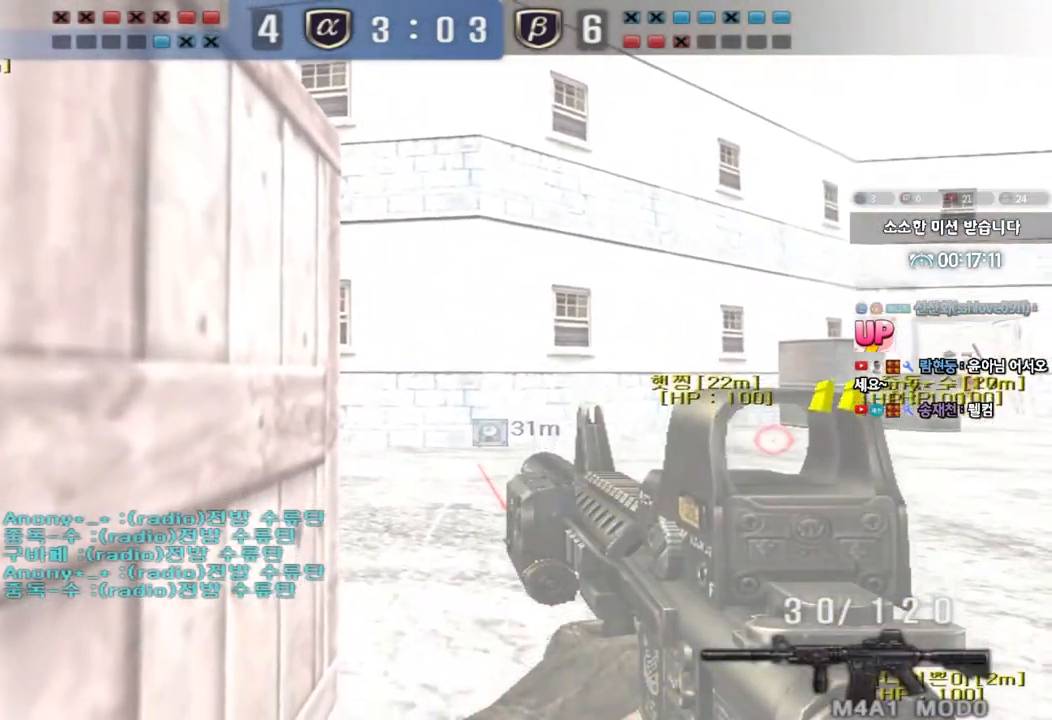
{"keys": ["ctrl"], "events": []}
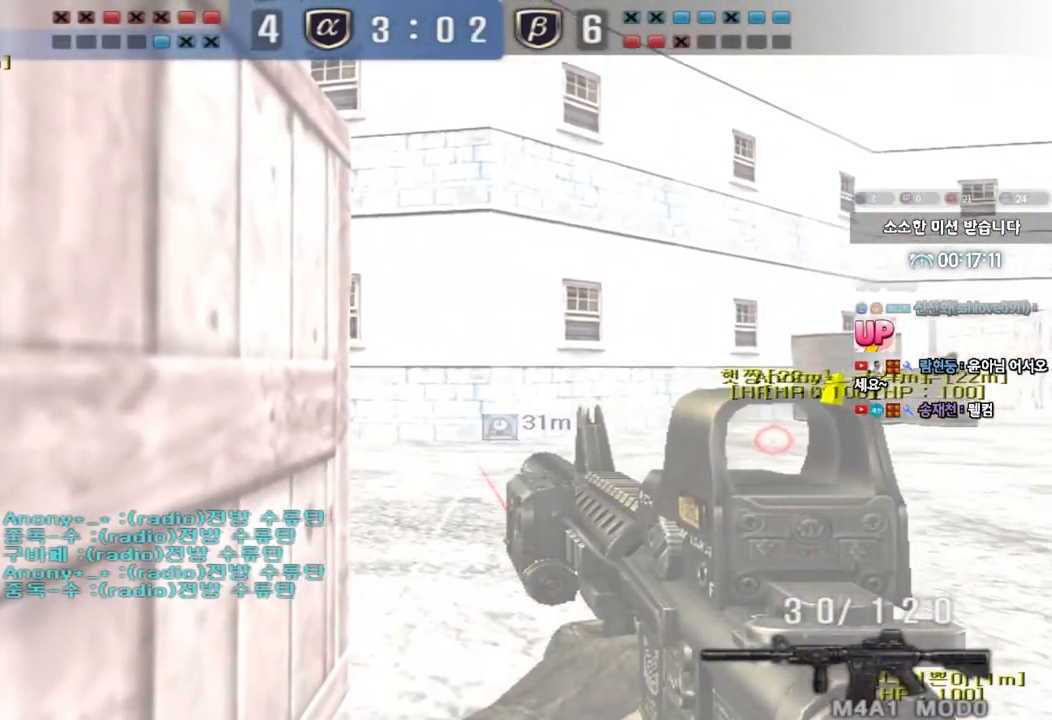
{"keys": ["d", "w"], "events": [[83, "w", "down"], [283, "ctrl", "up"], [283, "d", "down"]]}
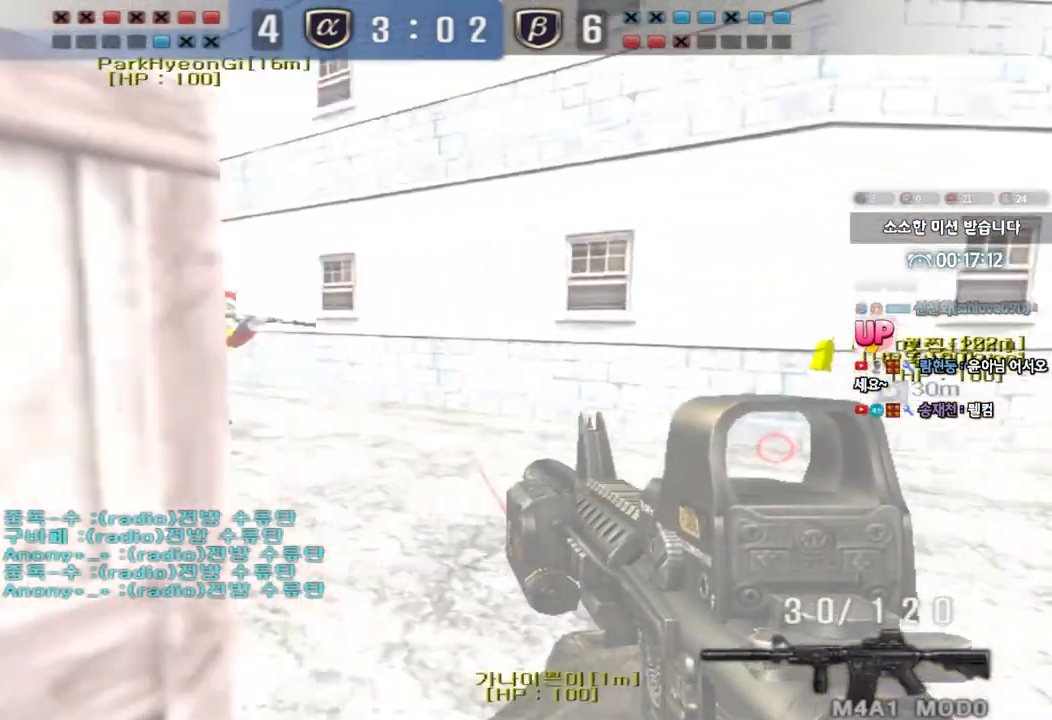
{"keys": ["ctrl", "space"]}
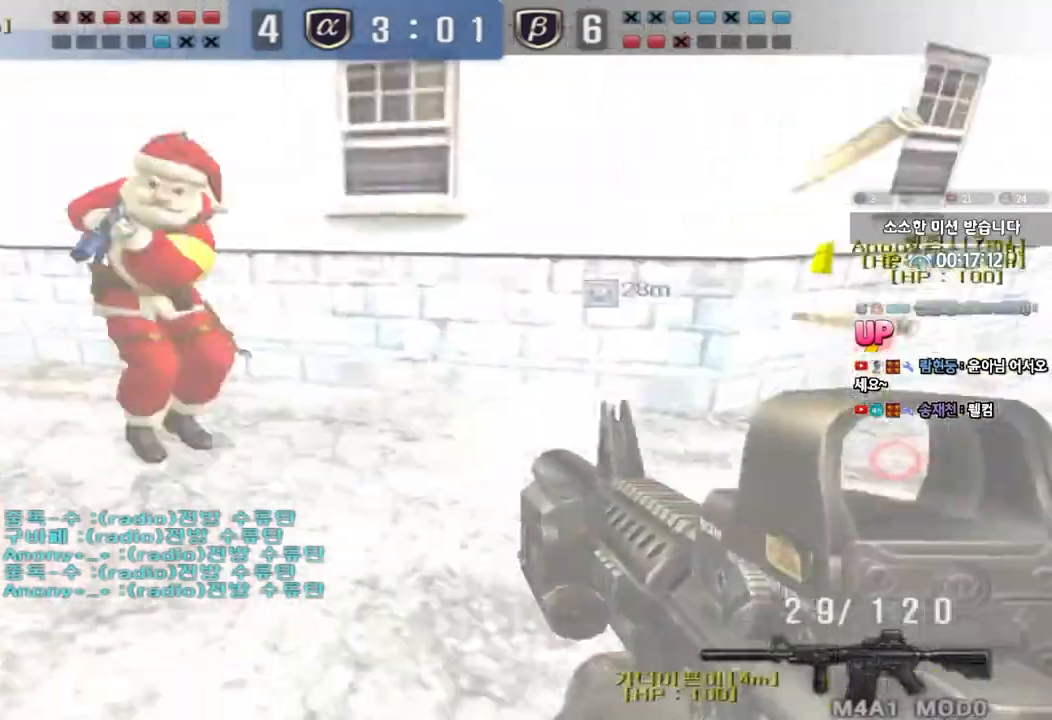
{"keys": ["d", "s"], "events": [[17, "d", "down"], [17, "s", "down"], [50, "ctrl", "up"], [50, "space", "up"], [150, "ctrl", "down"], [267, "ctrl", "up"], [333, "ctrl", "down"], [467, "ctrl", "up"]]}
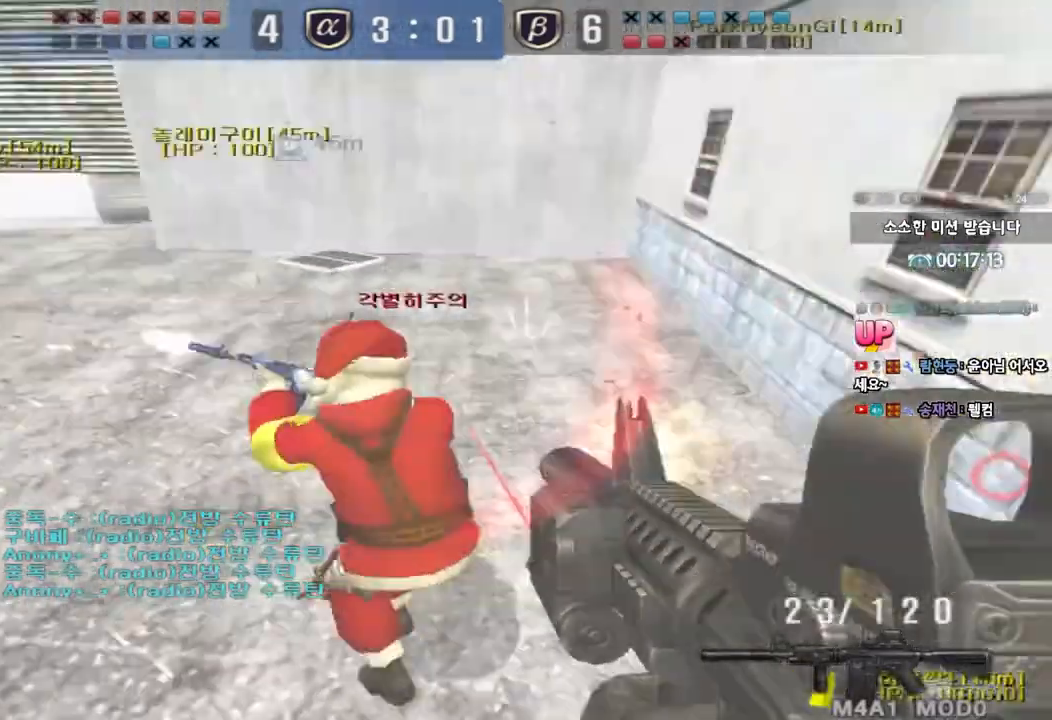
{"keys": ["d", "w"], "events": [[183, "d", "up"], [217, "ctrl", "down"], [217, "s", "up"], [400, "w", "down"], [417, "d", "down"], [433, "ctrl", "up"]]}
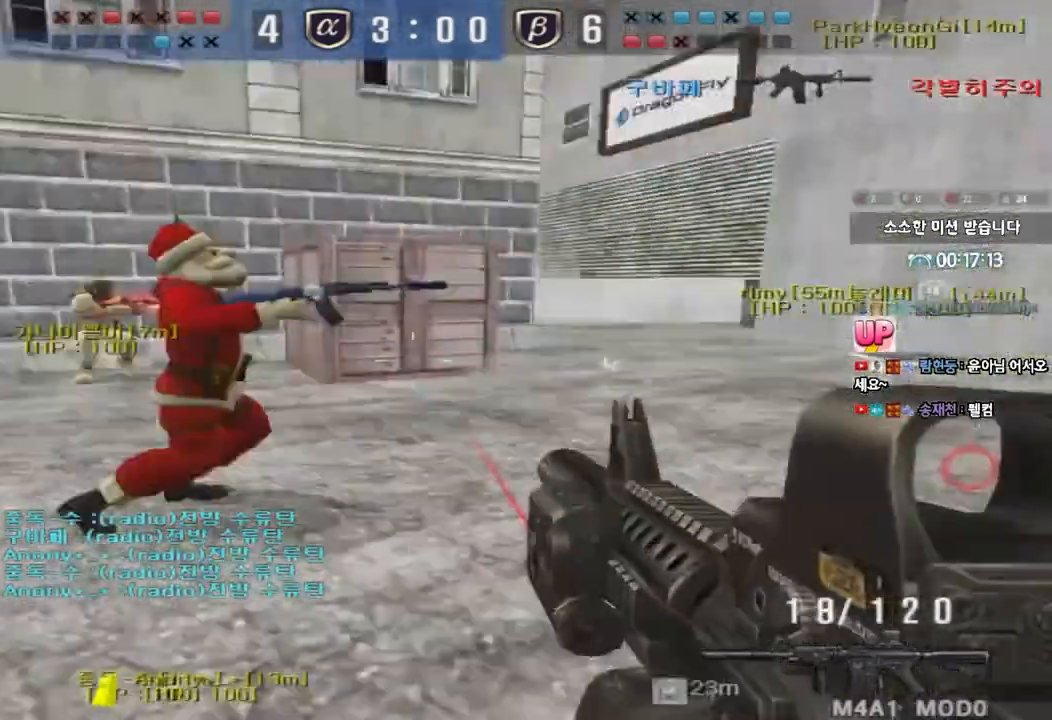
{"keys": ["shift", "space"], "events": [[400, "shift", "down"], [417, "d", "up"], [417, "w", "up"], [467, "space", "down"]]}
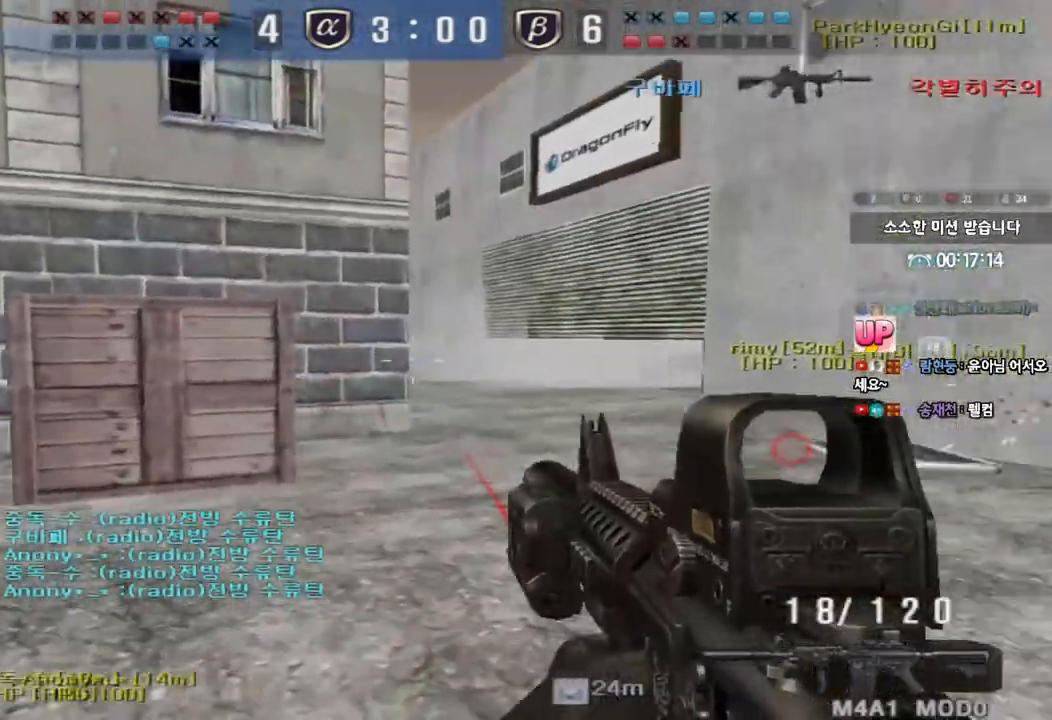
{"keys": ["a", "w"], "events": [[50, "space", "up"], [100, "shift", "up"], [350, "a", "down"], [367, "w", "down"]]}
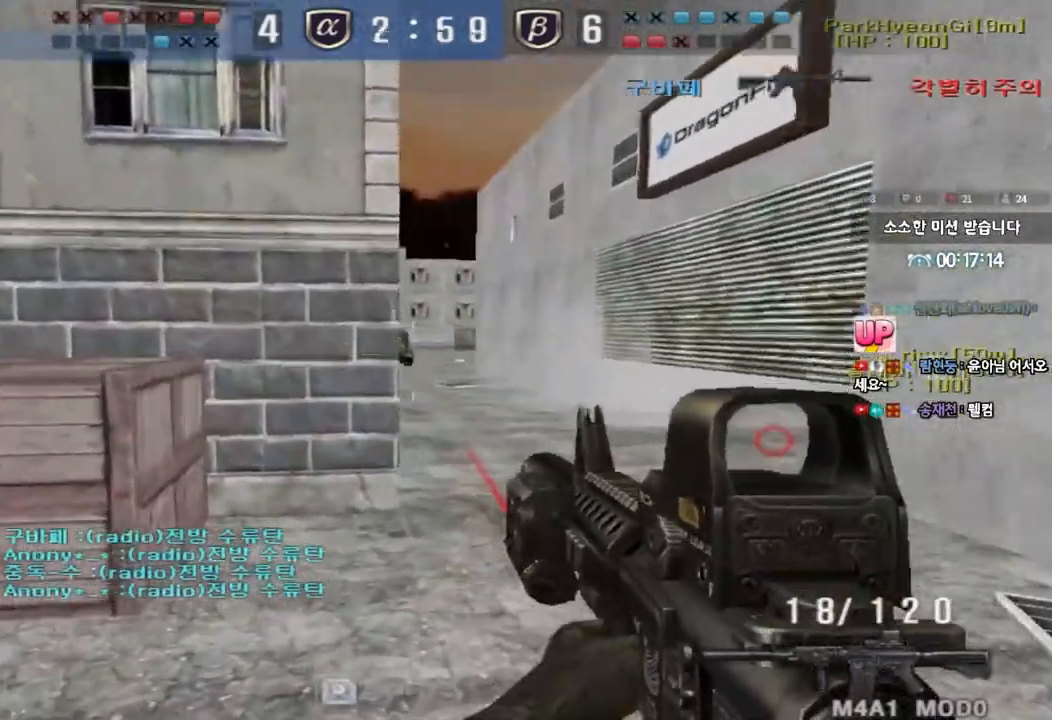
{"keys": ["d", "w"], "events": [[317, "a", "up"], [350, "d", "down"]]}
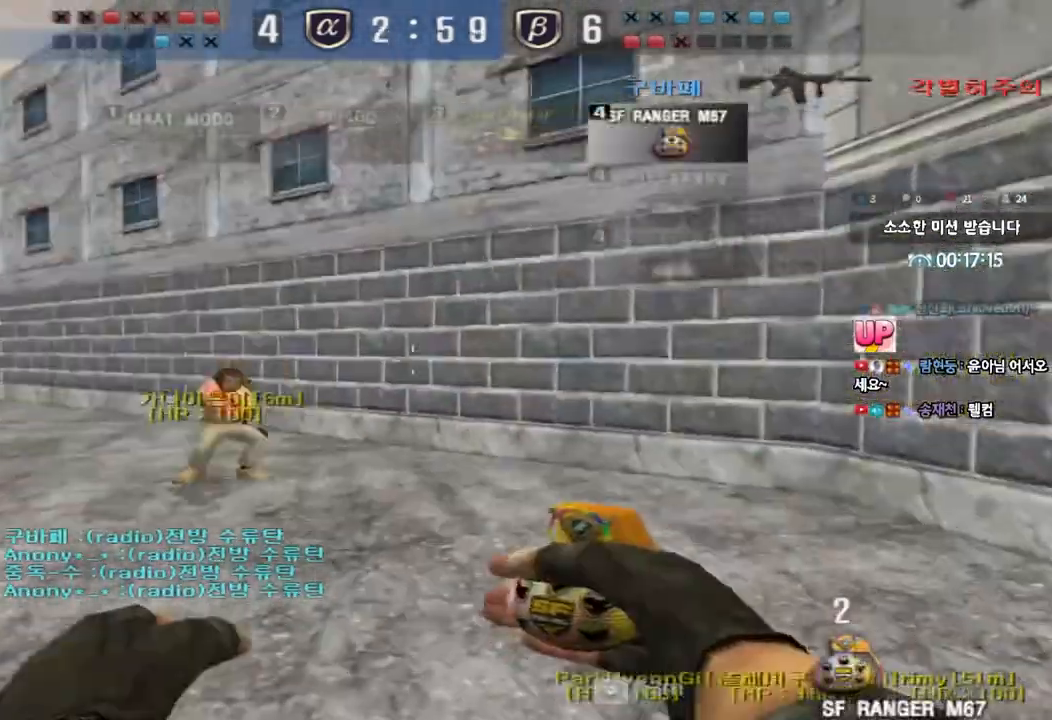
{"keys": ["d", "w"], "events": [[233, "tab", "down"], [500, "tab", "up"]]}
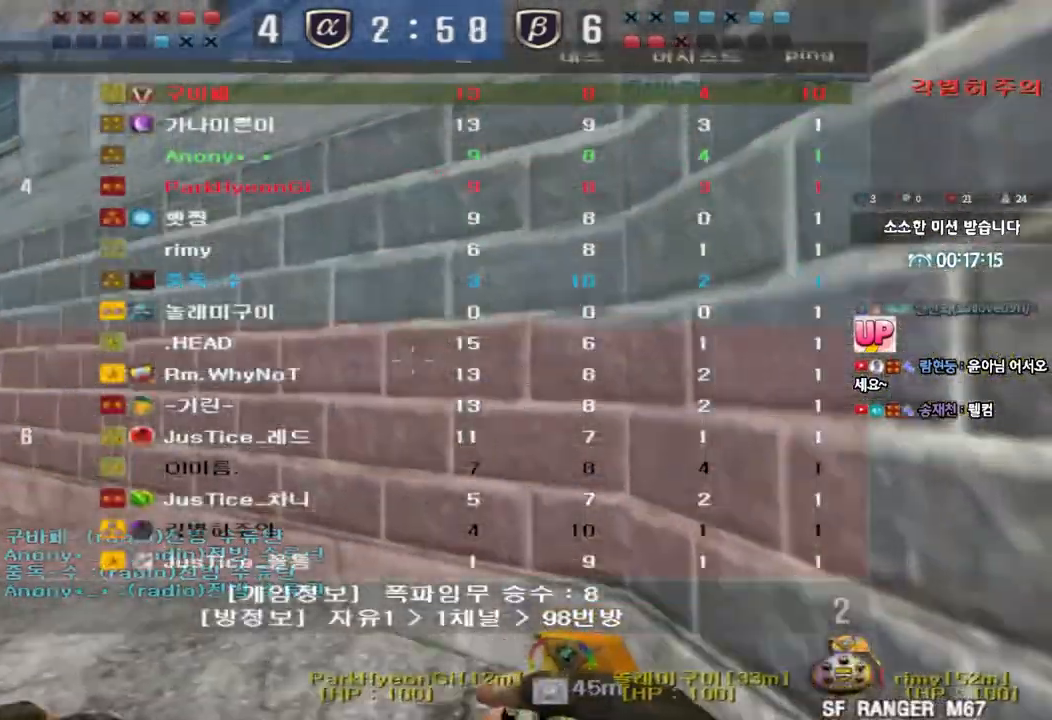
{"keys": ["d", "w"], "events": []}
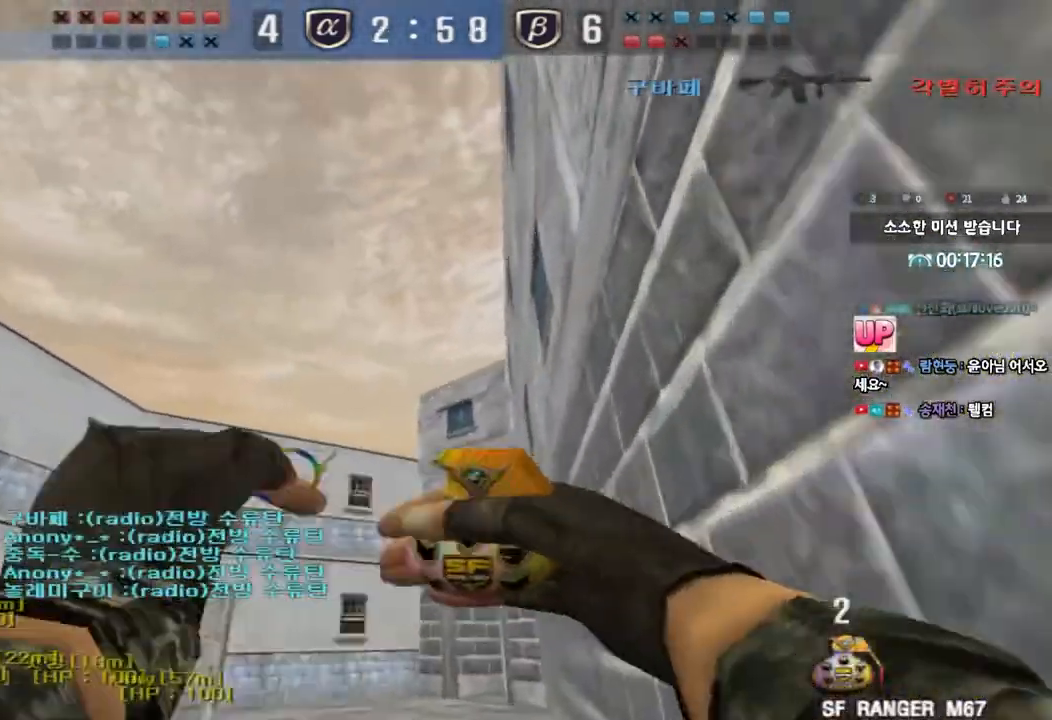
{"keys": [], "events": [[33, "d", "up"], [300, "space", "down"], [433, "w", "up"], [467, "space", "up"]]}
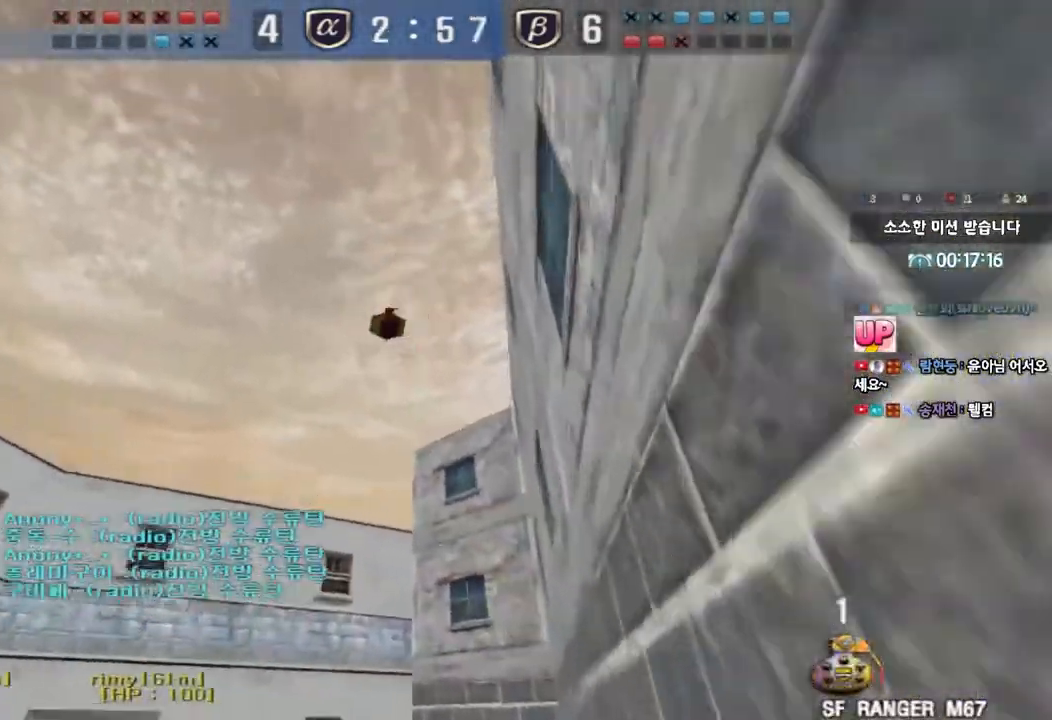
{"keys": ["a", "w"], "events": [[117, "a", "down"], [133, "w", "down"]]}
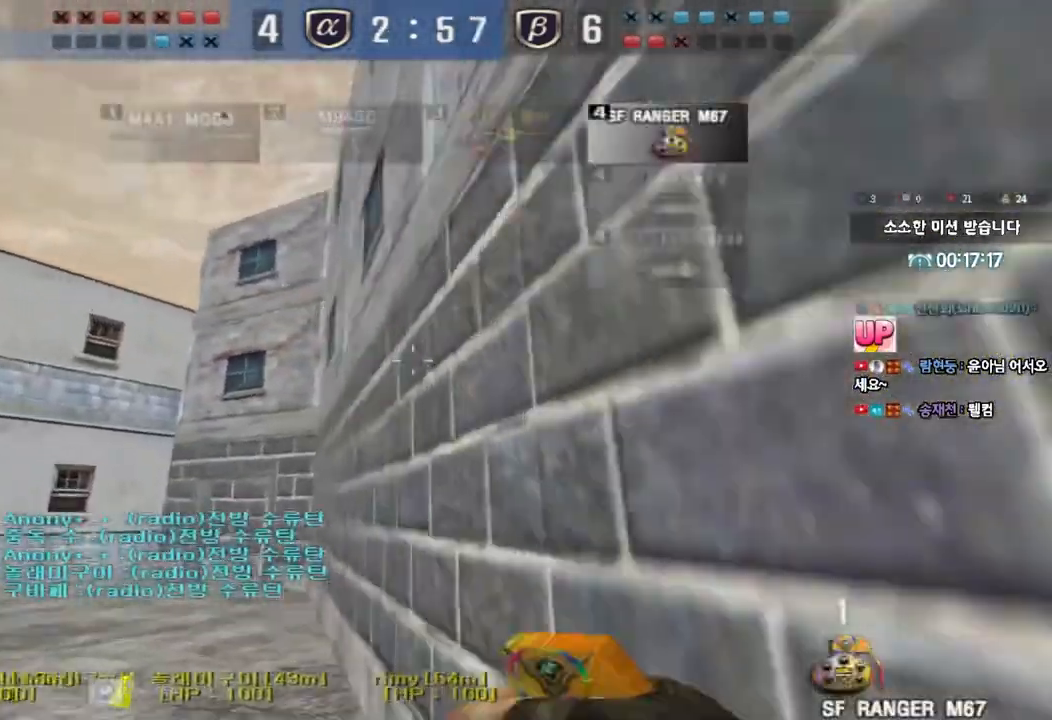
{"keys": ["a", "w"], "events": []}
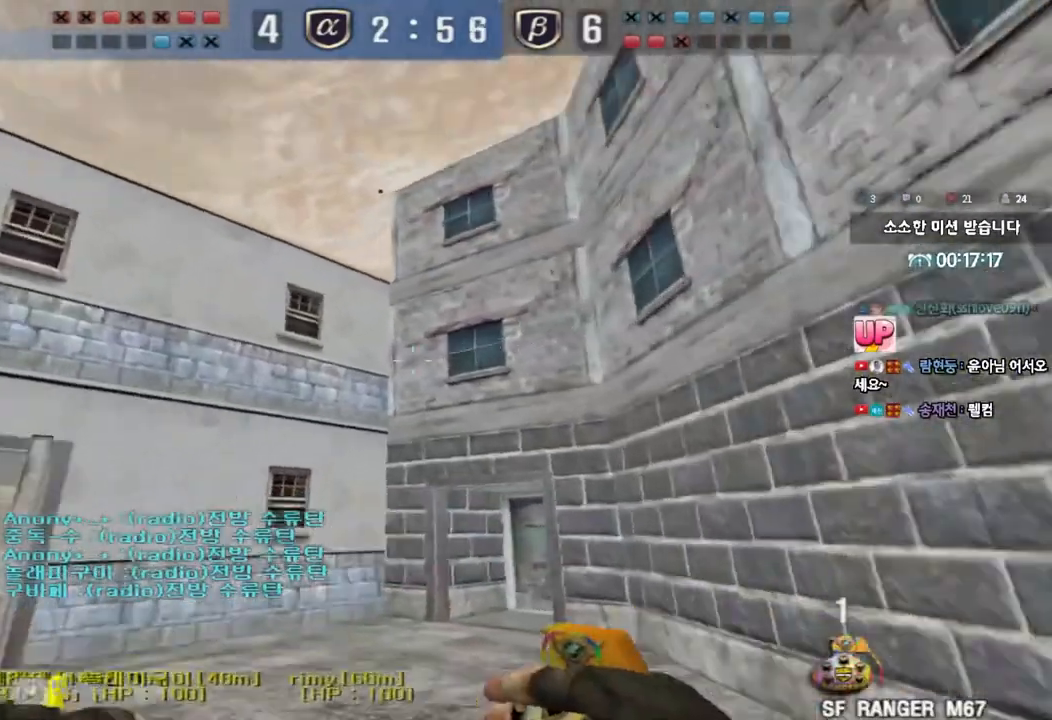
{"keys": ["a"], "events": [[483, "w", "up"]]}
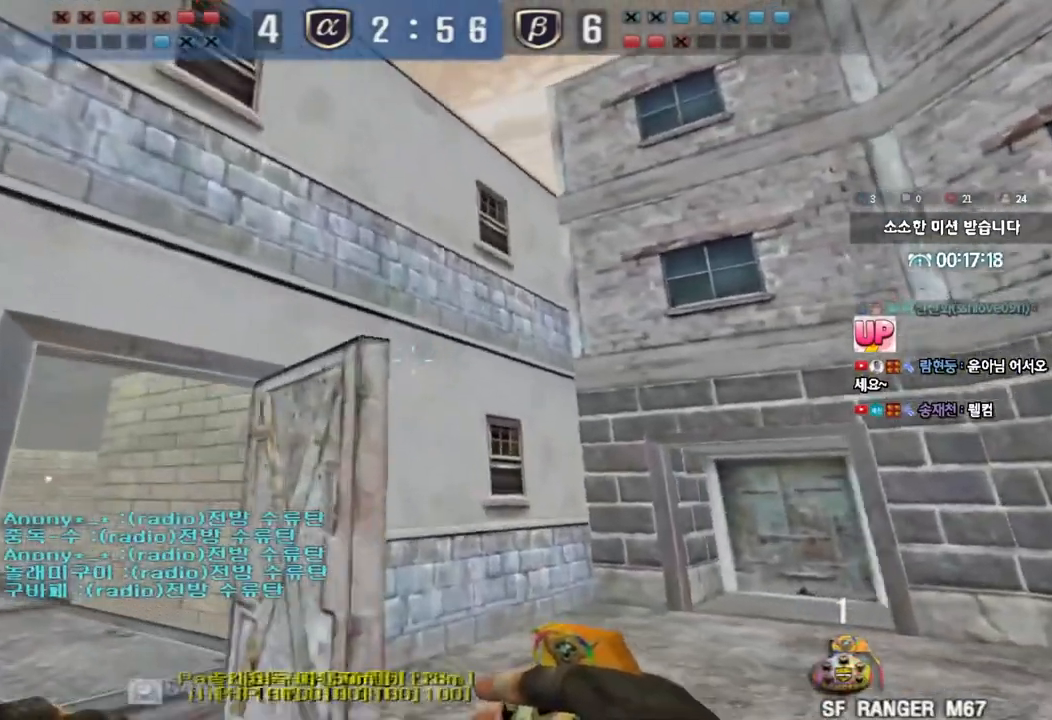
{"keys": ["s", "shift"], "events": [[67, "s", "down"], [250, "a", "up"], [483, "shift", "down"]]}
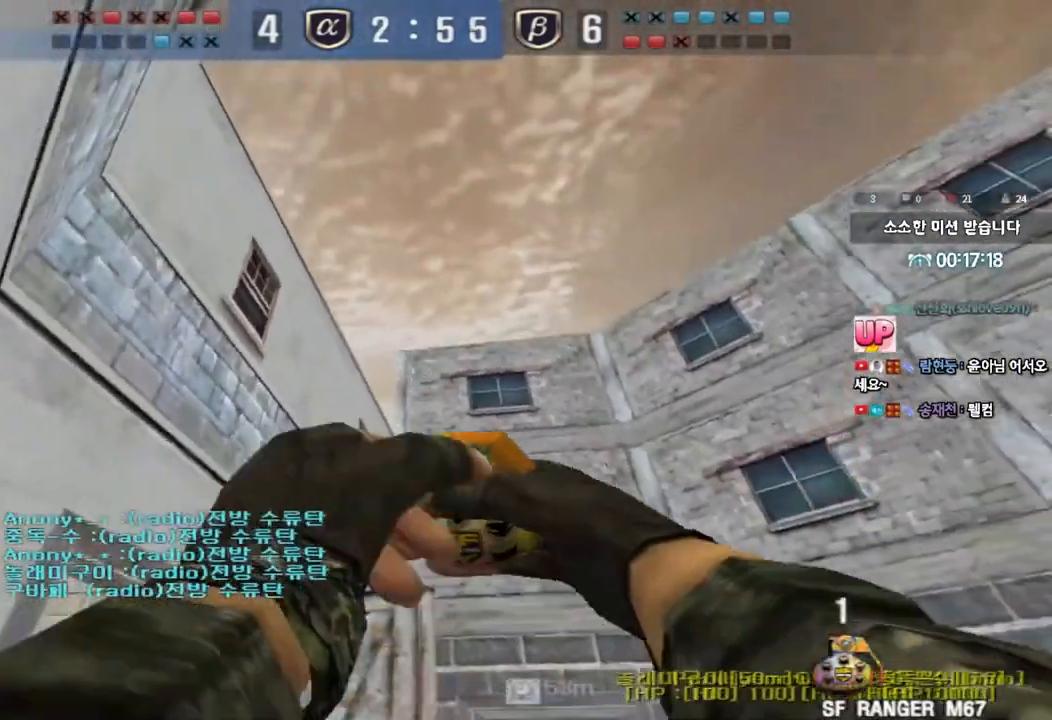
{"keys": ["s", "shift"], "events": []}